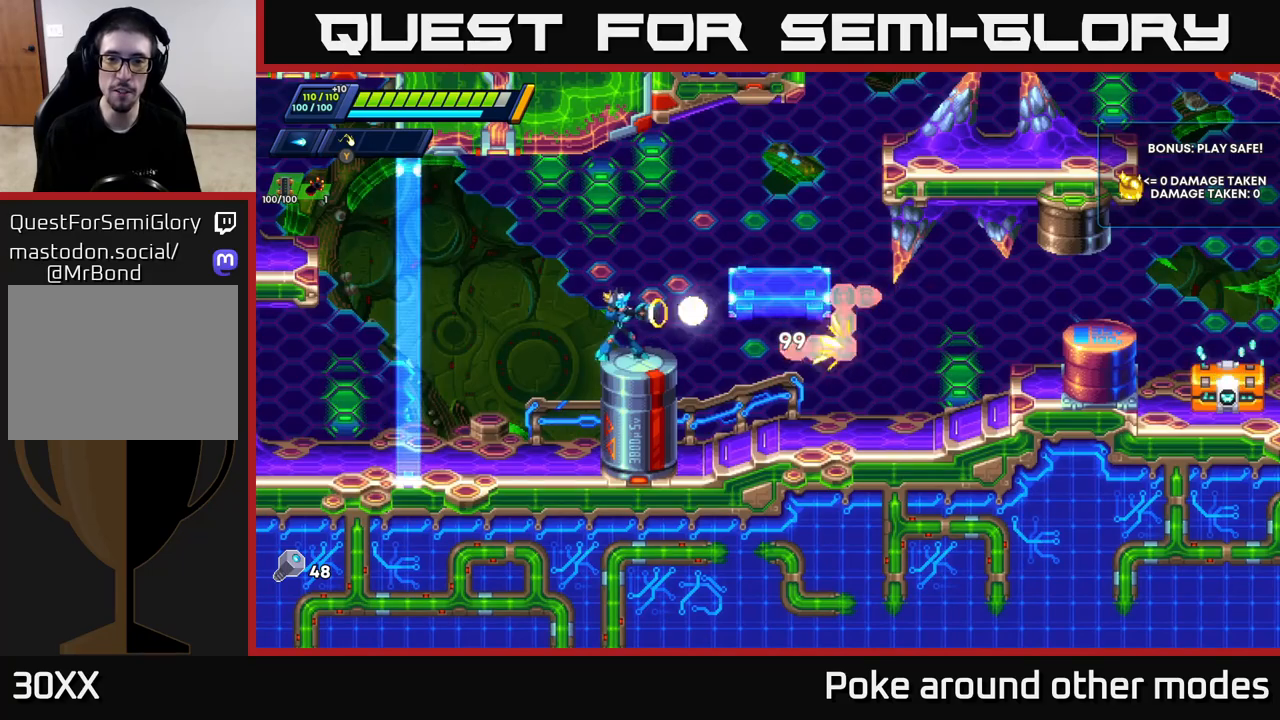
Gameplay with a controller (Xbox layout); each line is a JSON object with the inputs held at the frame after it. "events" lists button and stick changes between this image and that frame as [ms after this image, input, new state], when the widget could be followed in between.
{"buttons": ["A", "R2"], "left_stick": "right", "right_stick": "center", "events": [[67, "X", "down"], [133, "X", "up"], [317, "A", "down"], [333, "R2", "down"], [333, "left_stick", "right"]]}
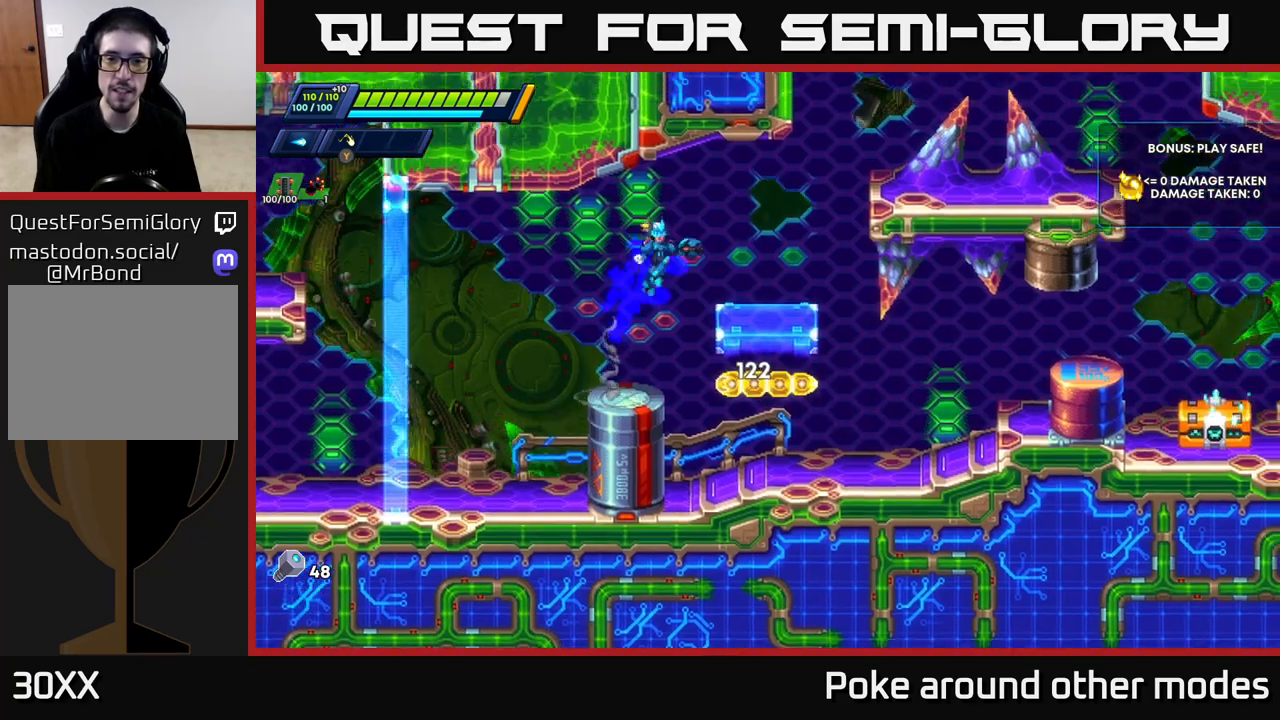
{"buttons": [], "left_stick": "right", "right_stick": "center", "events": [[167, "A", "up"], [350, "R2", "up"]]}
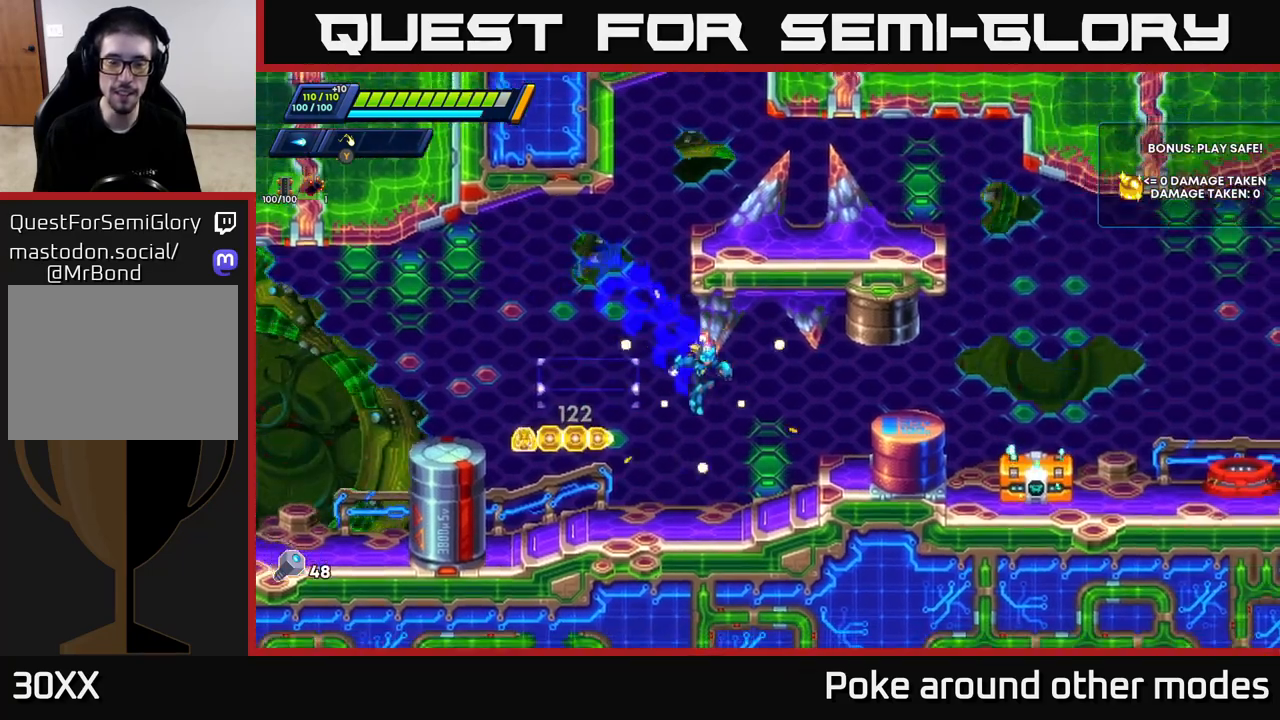
{"buttons": ["X"], "left_stick": "center", "right_stick": "center", "events": [[283, "A", "down"], [317, "left_stick", "left"], [367, "X", "down"], [400, "A", "up"], [433, "X", "up"], [433, "left_stick", "center"], [500, "X", "down"]]}
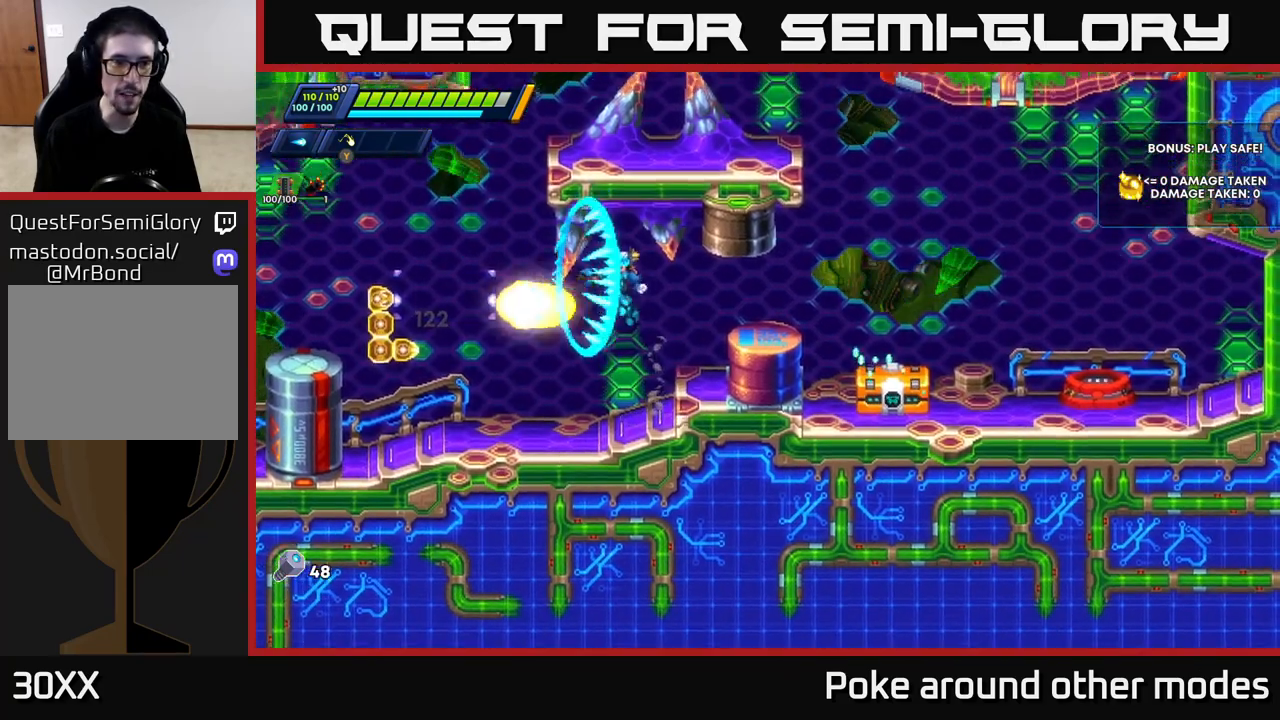
{"buttons": ["A"], "left_stick": "right", "right_stick": "center", "events": [[67, "X", "up"], [133, "X", "down"], [217, "X", "up"], [283, "X", "down"], [400, "X", "up"], [417, "A", "down"], [483, "left_stick", "right"]]}
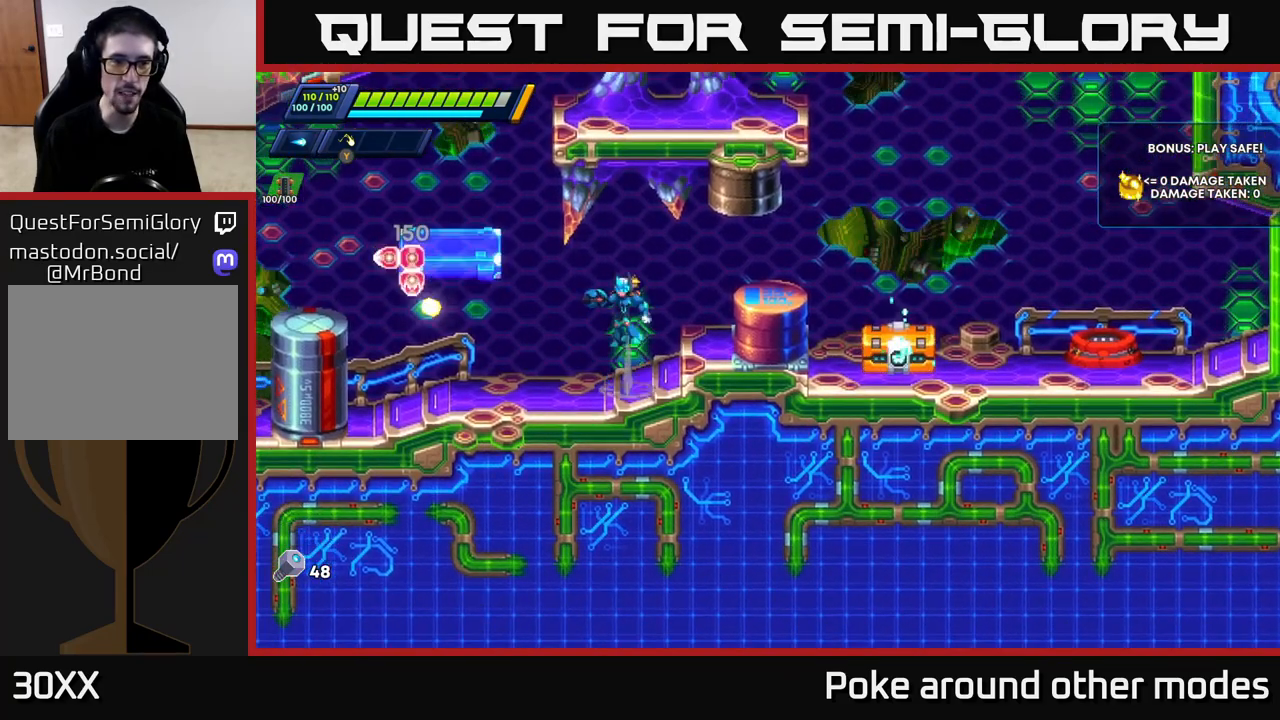
{"buttons": [], "left_stick": "left", "right_stick": "center", "events": [[300, "A", "up"], [433, "left_stick", "center"], [483, "left_stick", "left"]]}
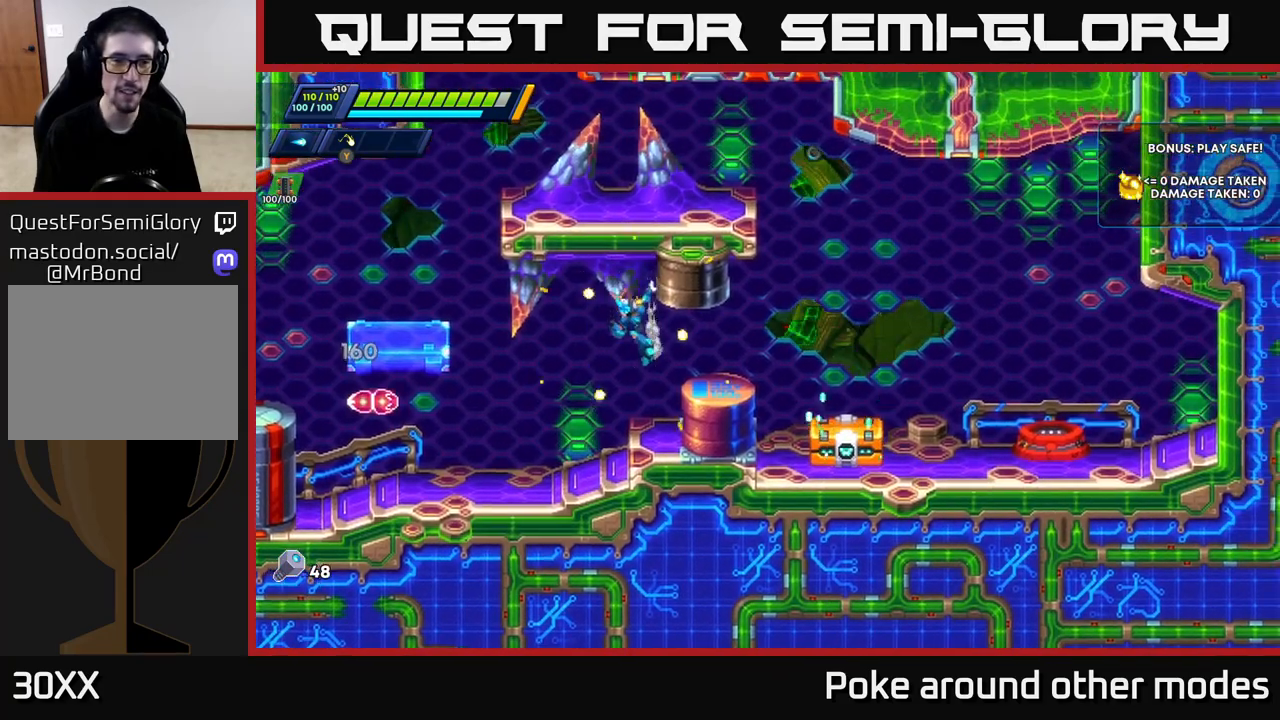
{"buttons": ["X"], "left_stick": "center", "right_stick": "center", "events": [[167, "left_stick", "center"], [183, "X", "down"], [267, "X", "up"], [333, "X", "down"], [417, "X", "up"], [500, "X", "down"]]}
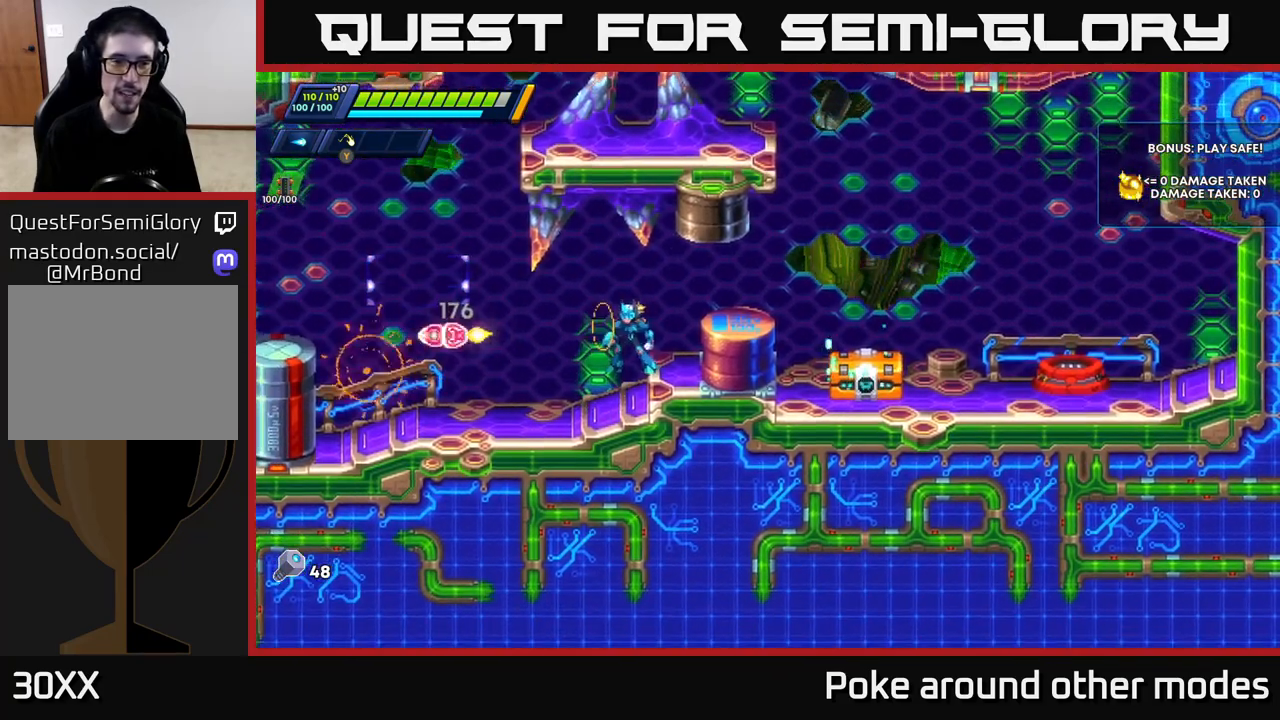
{"buttons": [], "left_stick": "center", "right_stick": "center", "events": [[50, "X", "up"], [133, "X", "down"], [200, "X", "up"], [267, "X", "down"], [333, "X", "up"], [400, "X", "down"], [450, "X", "up"]]}
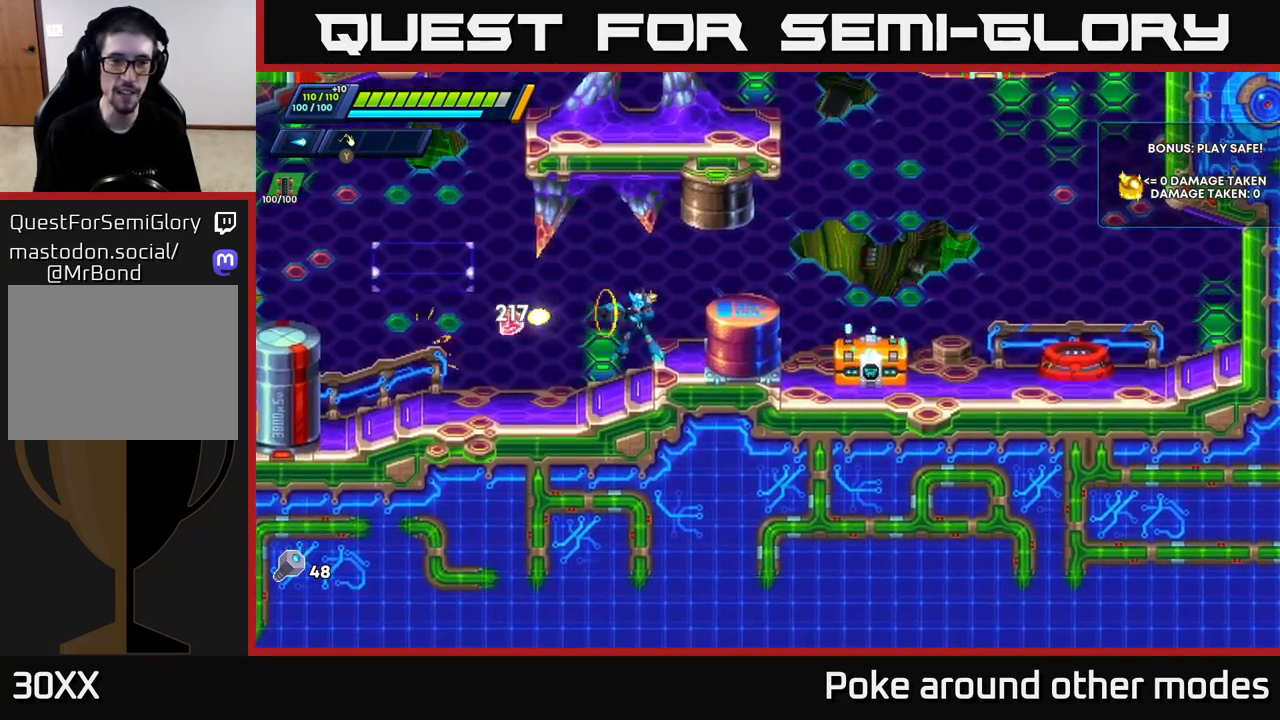
{"buttons": ["X"], "left_stick": "center", "right_stick": "center", "events": [[33, "X", "down"], [117, "X", "up"], [183, "X", "down"], [267, "X", "up"], [333, "X", "down"], [417, "X", "up"], [483, "X", "down"]]}
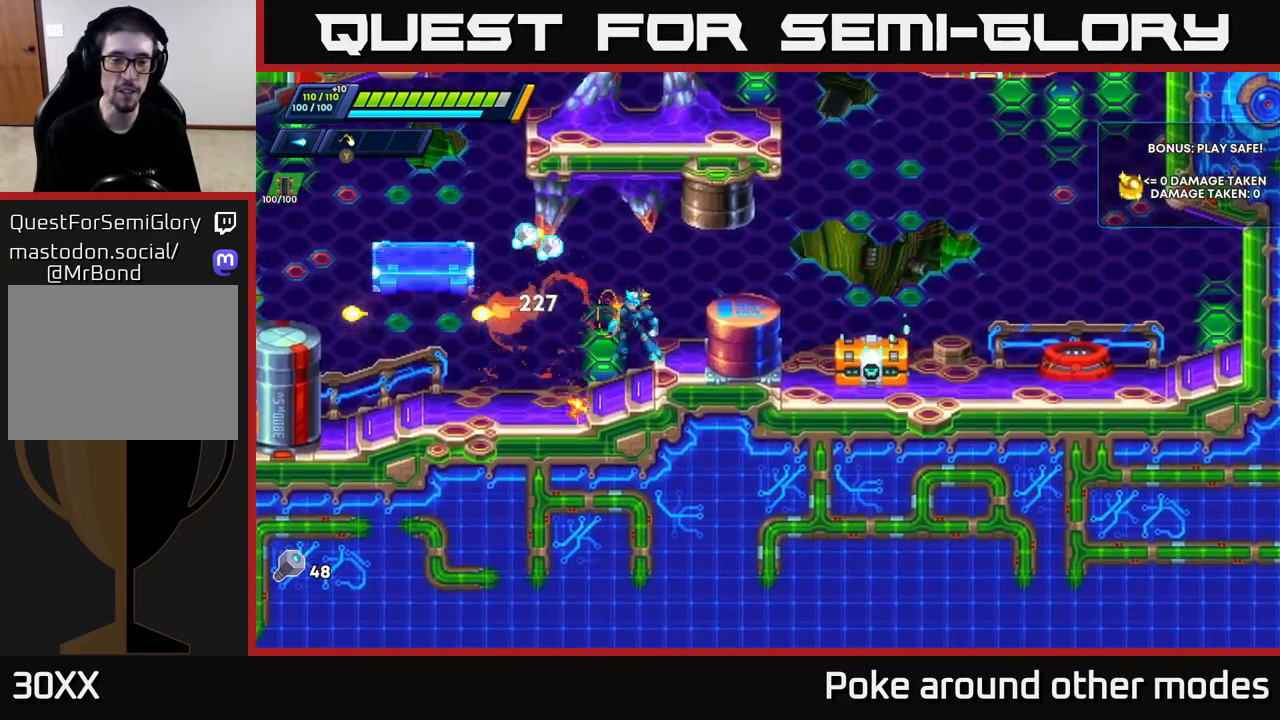
{"buttons": [], "left_stick": "left", "right_stick": "center", "events": [[17, "left_stick", "left"], [83, "X", "up"], [133, "A", "down"], [133, "R2", "down"], [317, "A", "up"], [333, "R2", "up"]]}
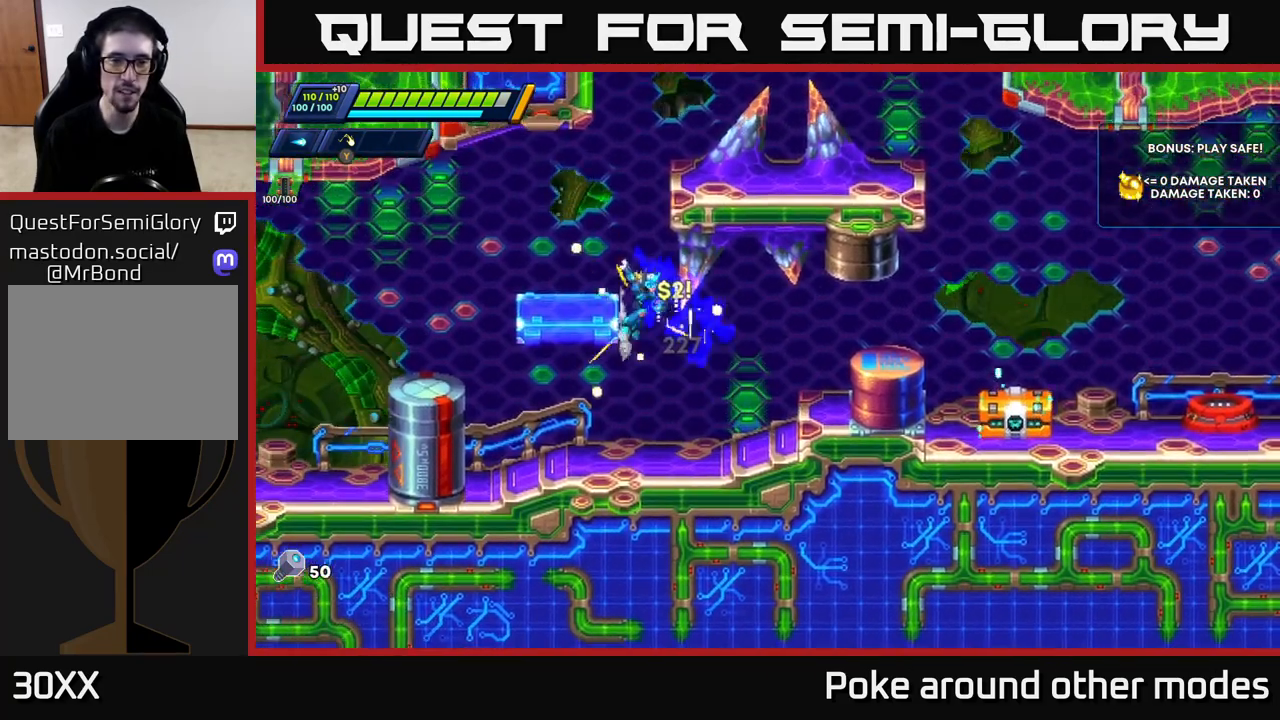
{"buttons": [], "left_stick": "center", "right_stick": "center", "events": [[67, "A", "down"], [100, "R2", "down"], [300, "A", "up"], [317, "R2", "up"], [433, "left_stick", "center"]]}
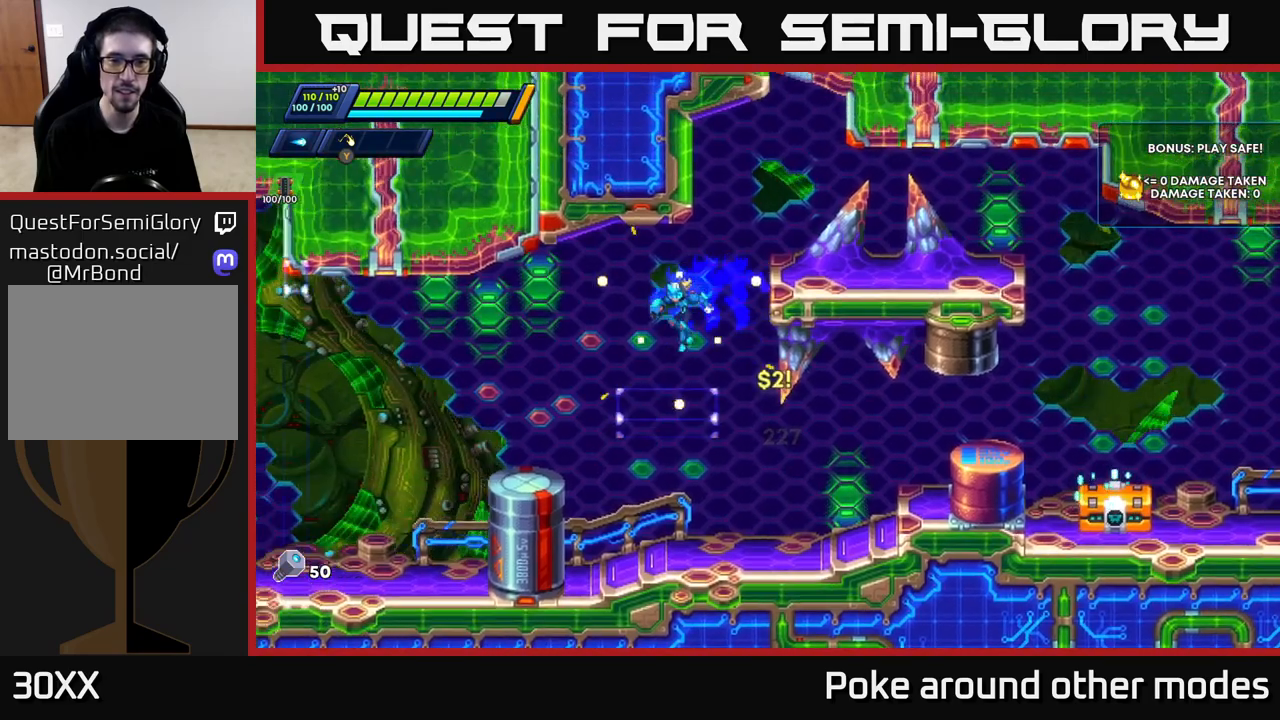
{"buttons": ["R2"], "left_stick": "right", "right_stick": "center", "events": [[183, "left_stick", "right"], [200, "A", "down"], [200, "R2", "down"], [417, "A", "up"]]}
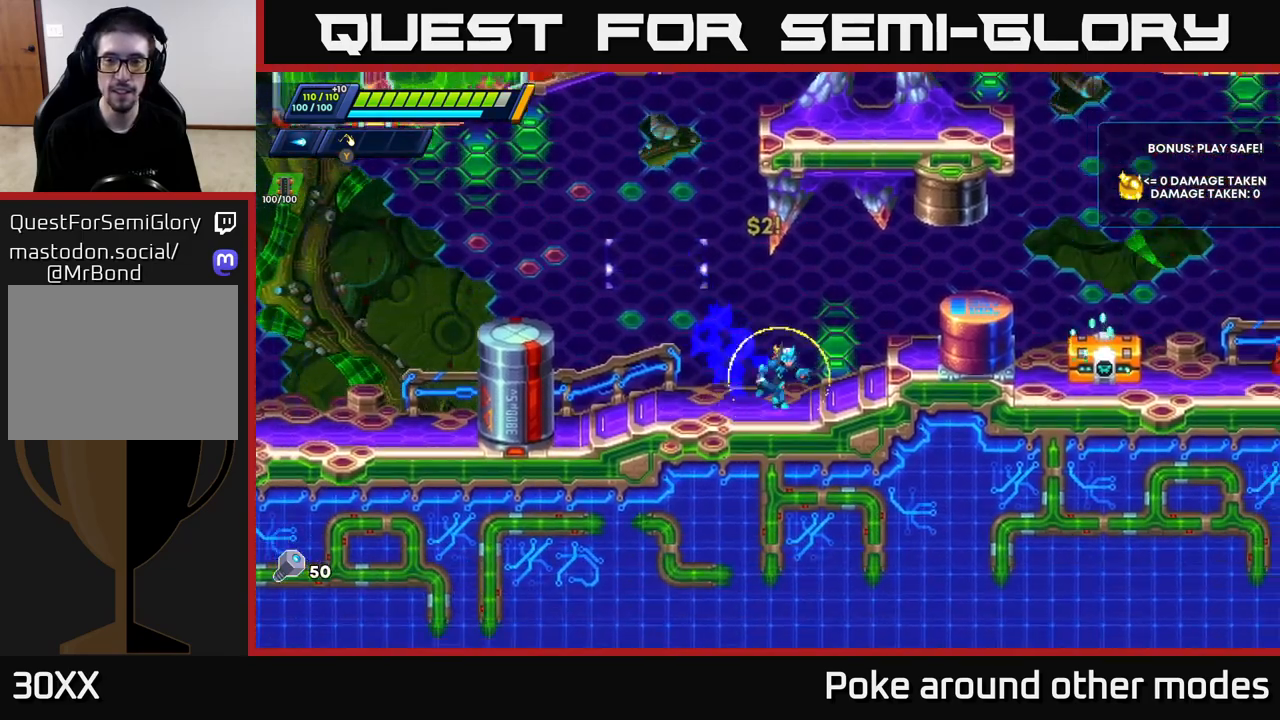
{"buttons": [], "left_stick": "right", "right_stick": "center", "events": [[33, "A", "down"], [450, "A", "up"], [467, "R2", "up"]]}
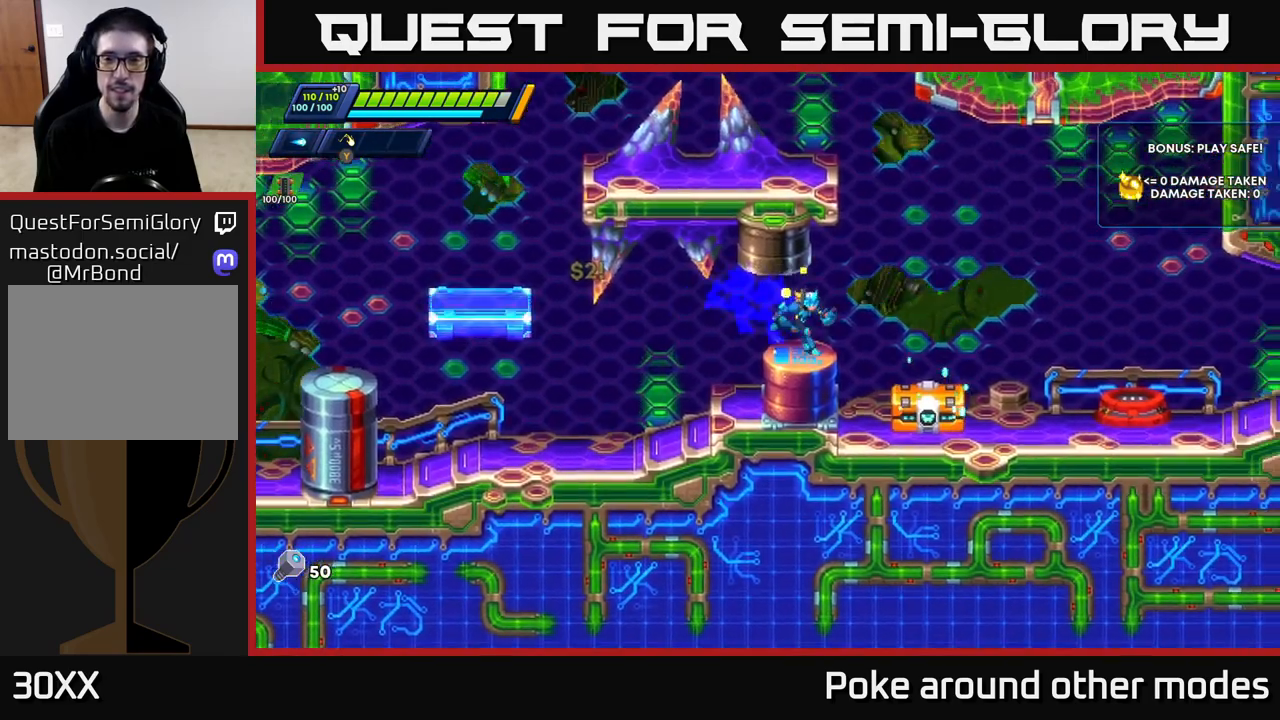
{"buttons": [], "left_stick": "right", "right_stick": "center", "events": [[150, "left_stick", "center"], [400, "left_stick", "right"]]}
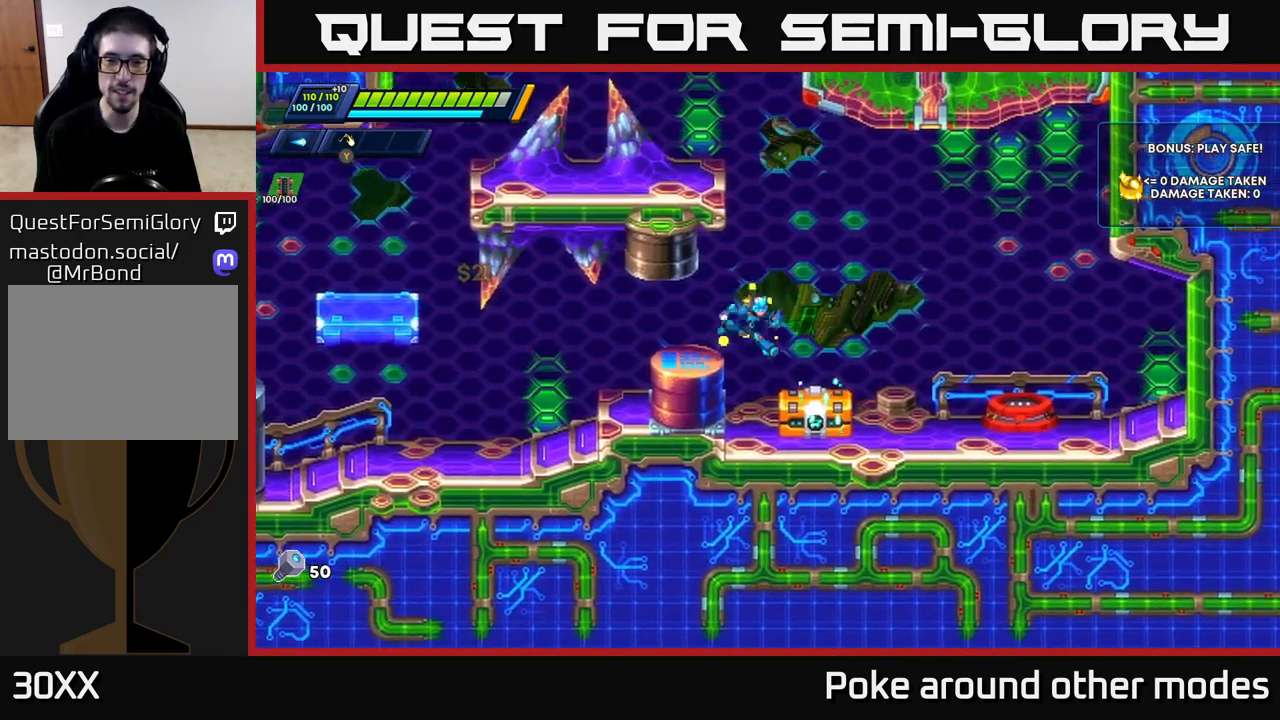
{"buttons": ["X"], "left_stick": "center", "right_stick": "center", "events": [[67, "left_stick", "center"], [333, "X", "down"], [417, "X", "up"], [483, "X", "down"]]}
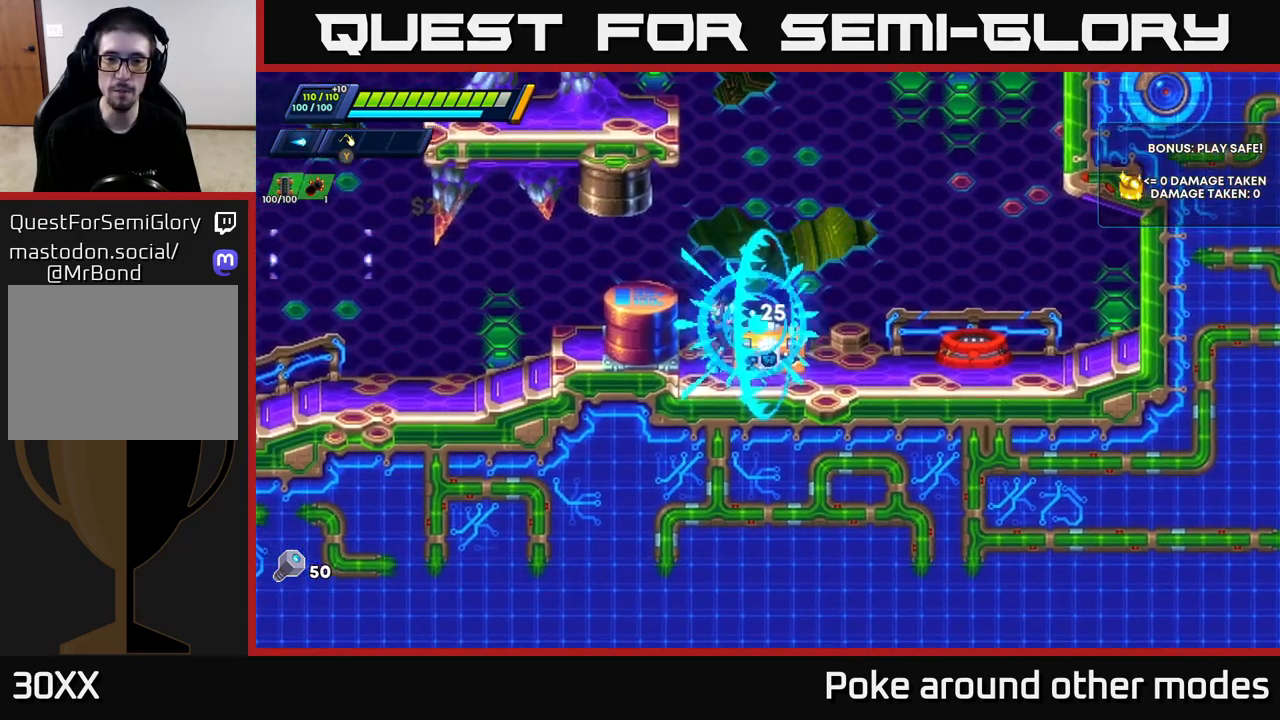
{"buttons": [], "left_stick": "center", "right_stick": "center", "events": [[50, "X", "up"], [133, "X", "down"], [200, "X", "up"], [283, "X", "down"], [350, "X", "up"], [417, "X", "down"], [483, "X", "up"]]}
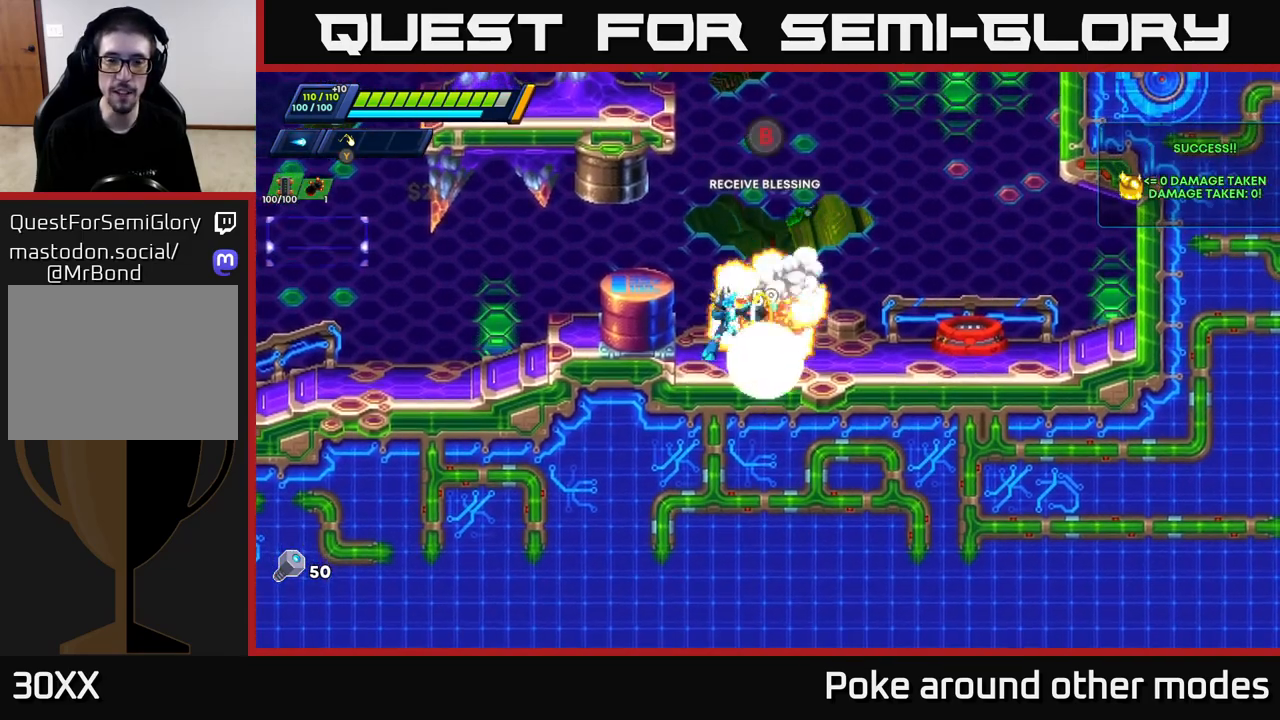
{"buttons": [], "left_stick": "right", "right_stick": "center", "events": [[67, "X", "down"], [150, "X", "up"], [250, "X", "down"], [300, "X", "up"], [317, "A", "down"], [317, "left_stick", "right"], [433, "A", "up"]]}
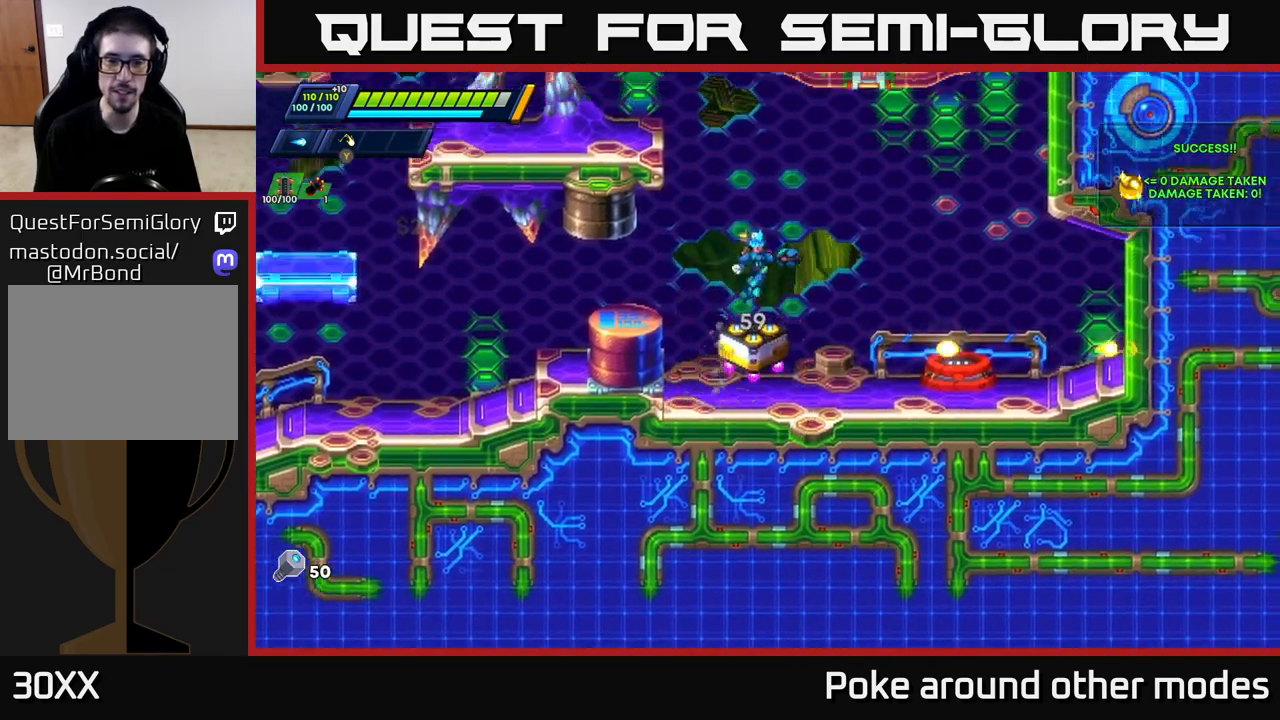
{"buttons": ["B"], "left_stick": "center", "right_stick": "center", "events": [[167, "left_stick", "left"], [350, "left_stick", "center"], [467, "B", "down"]]}
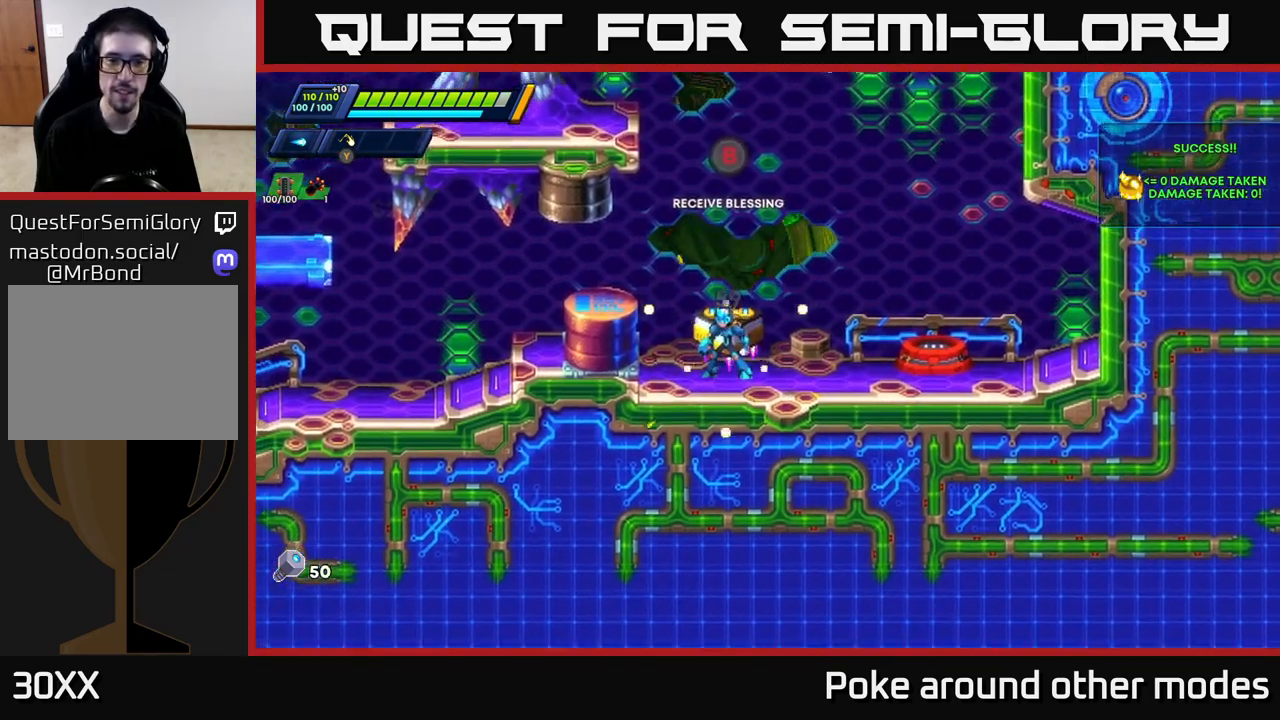
{"buttons": [], "left_stick": "center", "right_stick": "center", "events": [[83, "B", "up"]]}